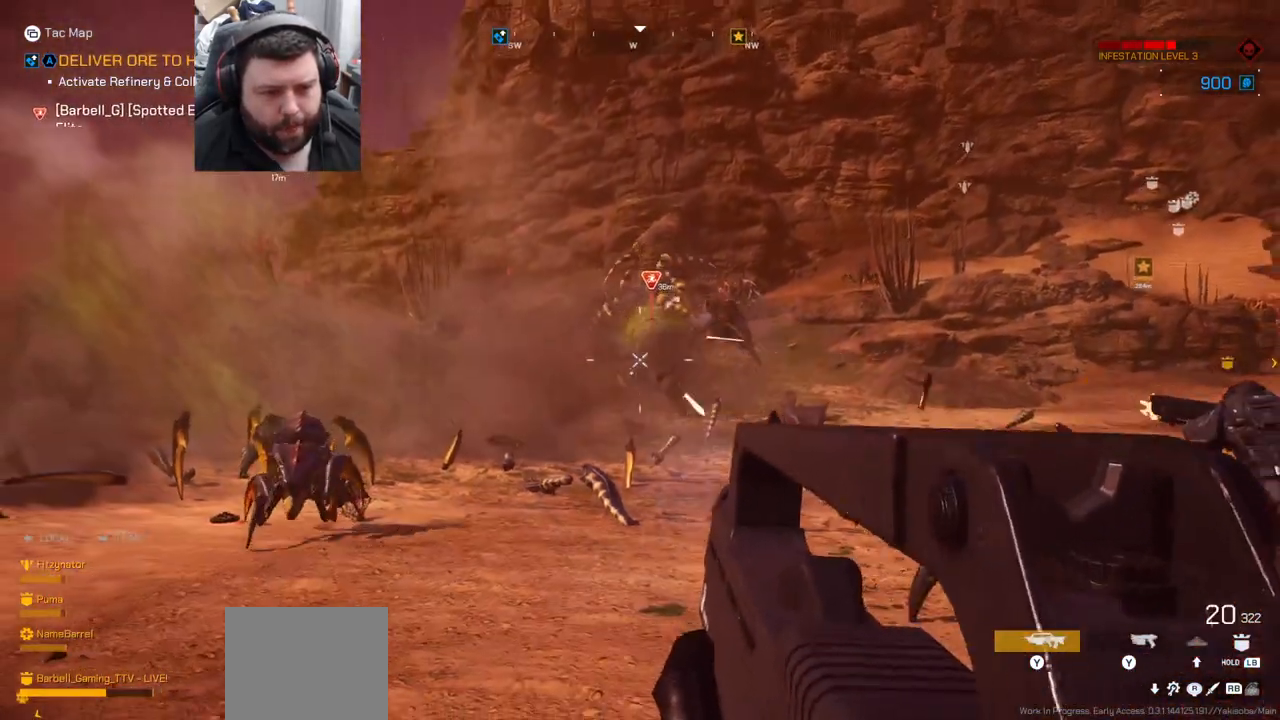
Gameplay with a controller (PlayStation layout); each line is a JSON object with the inputs held at the frame after it. "events" lists button and stick changes between this image and that frame as [ms after this image, input, new state], when the widget could be followed in between. Not read: L1.
{"buttons": ["R2"], "left_stick": "down", "right_stick": "center", "events": []}
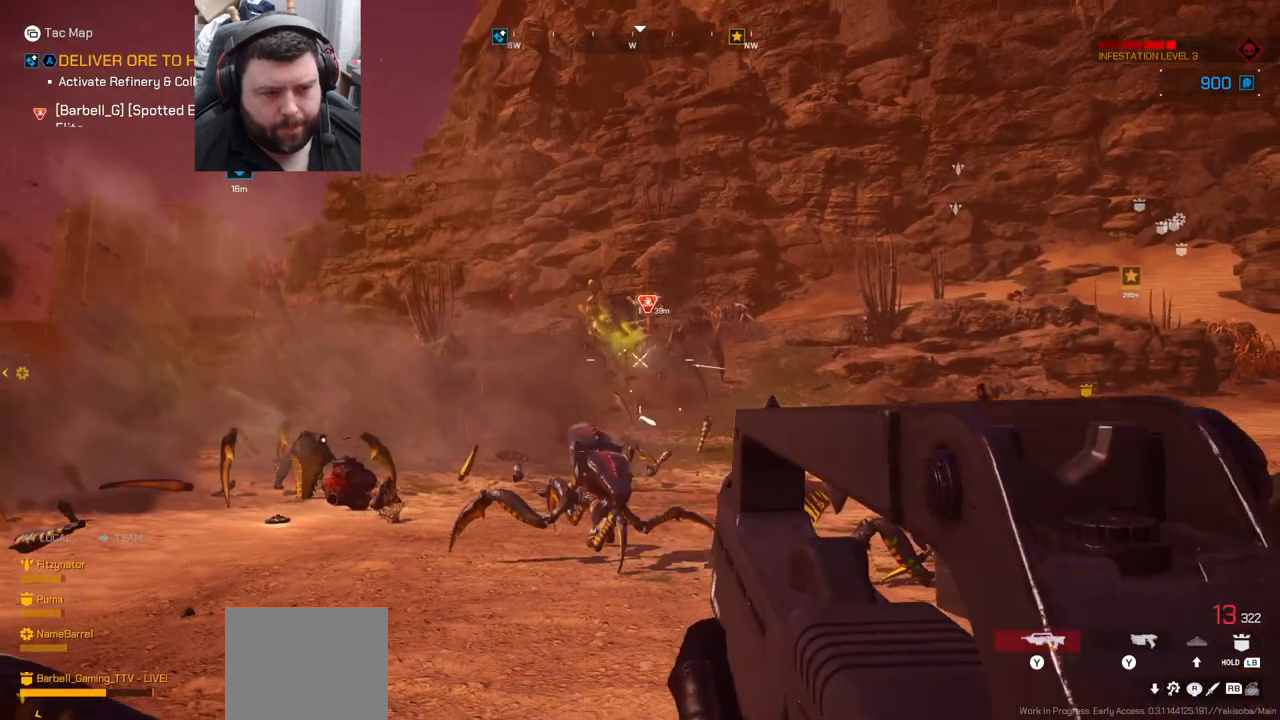
{"buttons": ["R2"], "left_stick": "down", "right_stick": "center", "events": []}
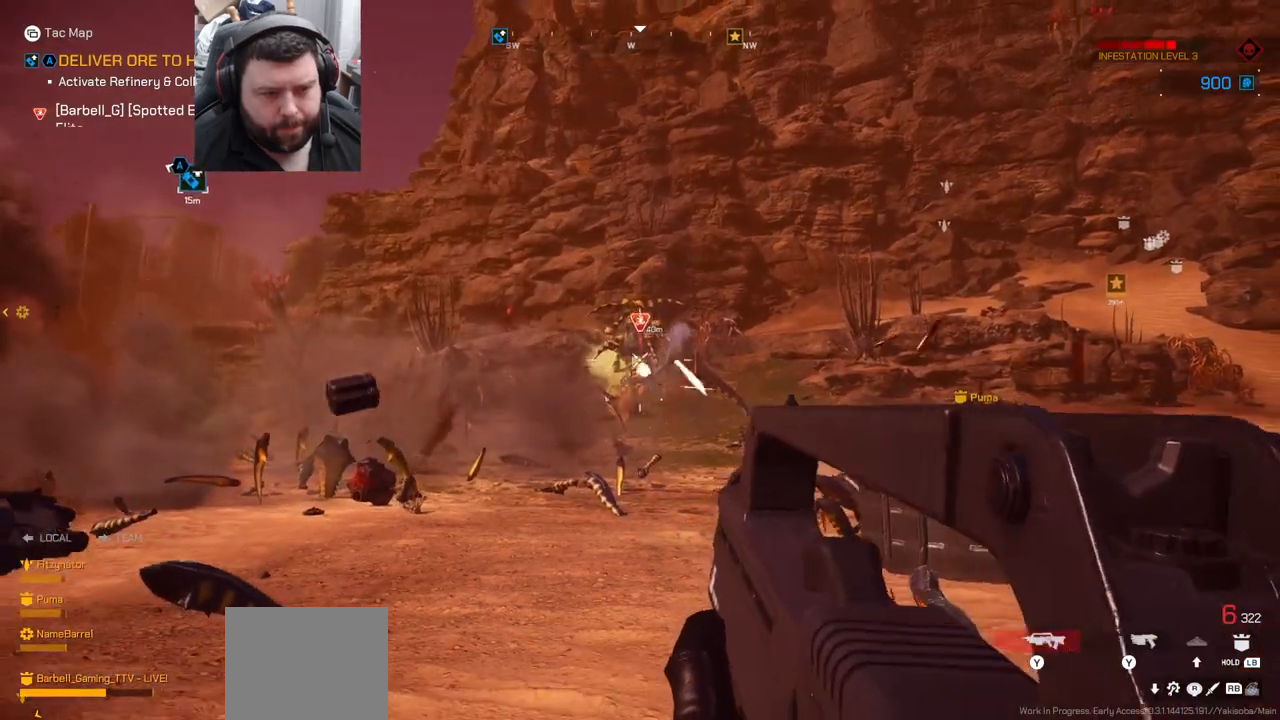
{"buttons": ["R2"], "left_stick": "up-left", "right_stick": "center", "events": [[233, "left_stick", "center"], [317, "left_stick", "up-left"]]}
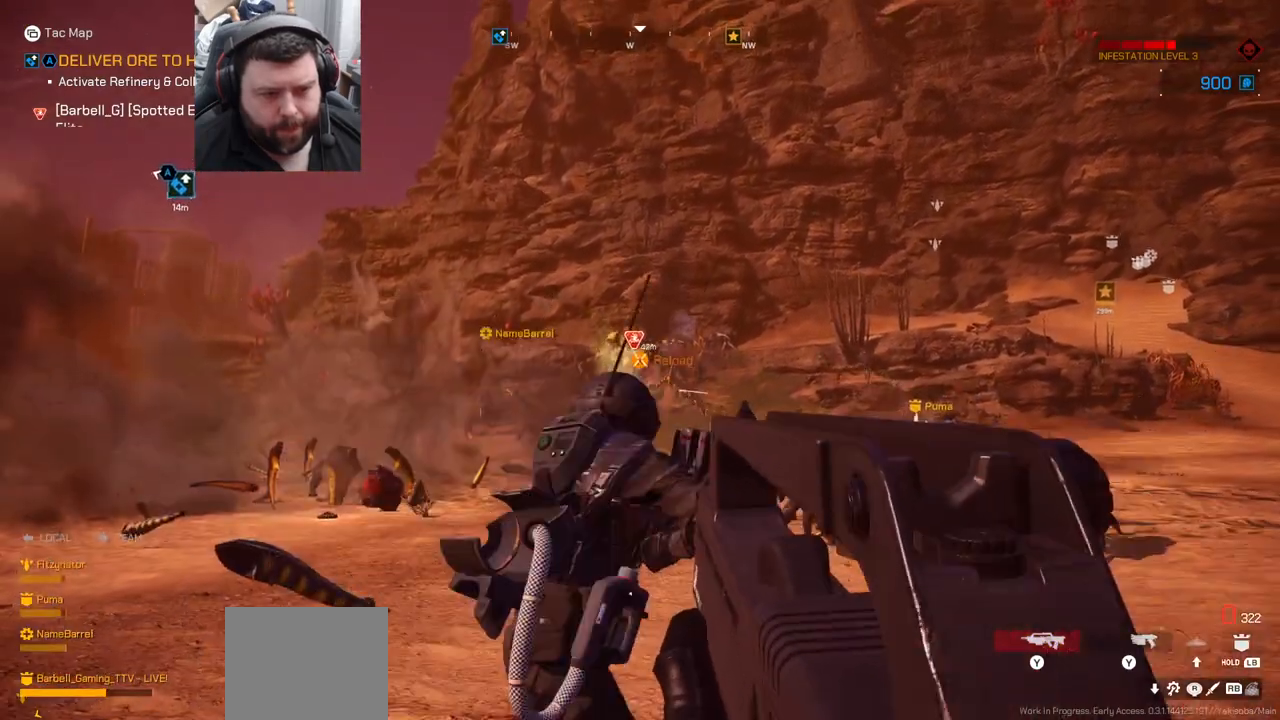
{"buttons": [], "left_stick": "up-left", "right_stick": "center", "events": [[267, "R2", "up"], [317, "TRIANGLE", "down"], [450, "TRIANGLE", "up"]]}
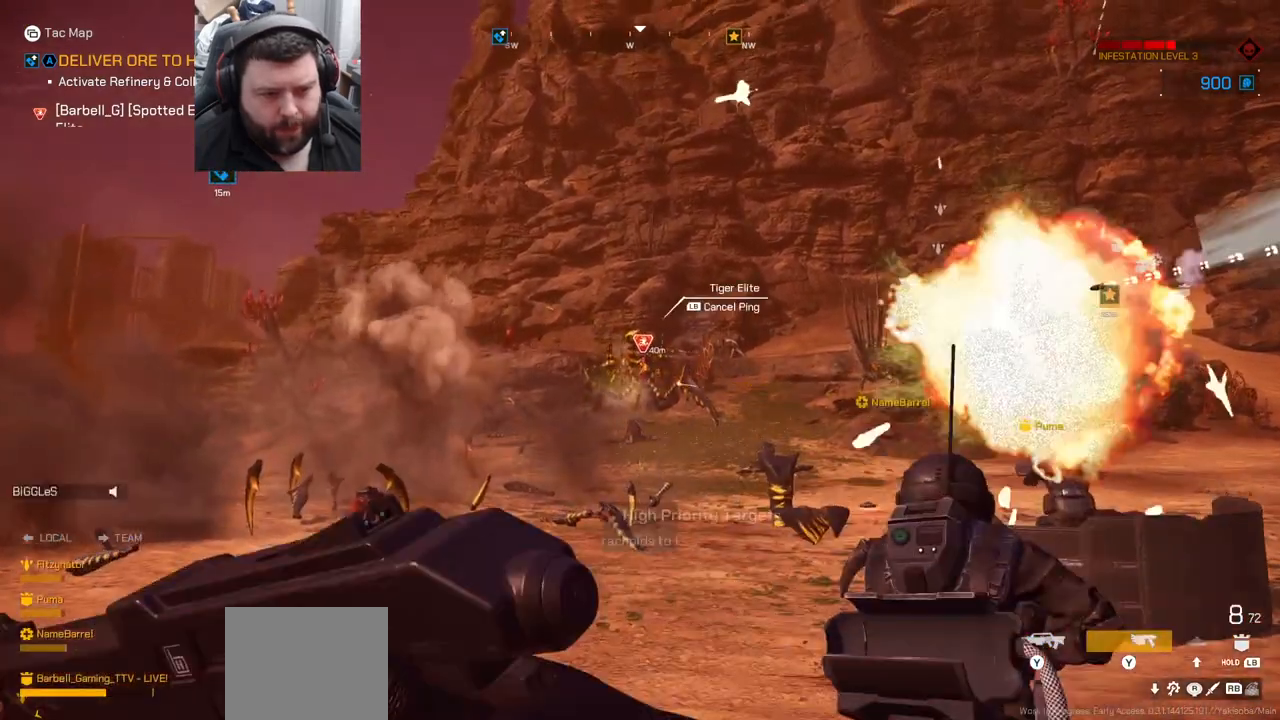
{"buttons": [], "left_stick": "up-left", "right_stick": "center", "events": []}
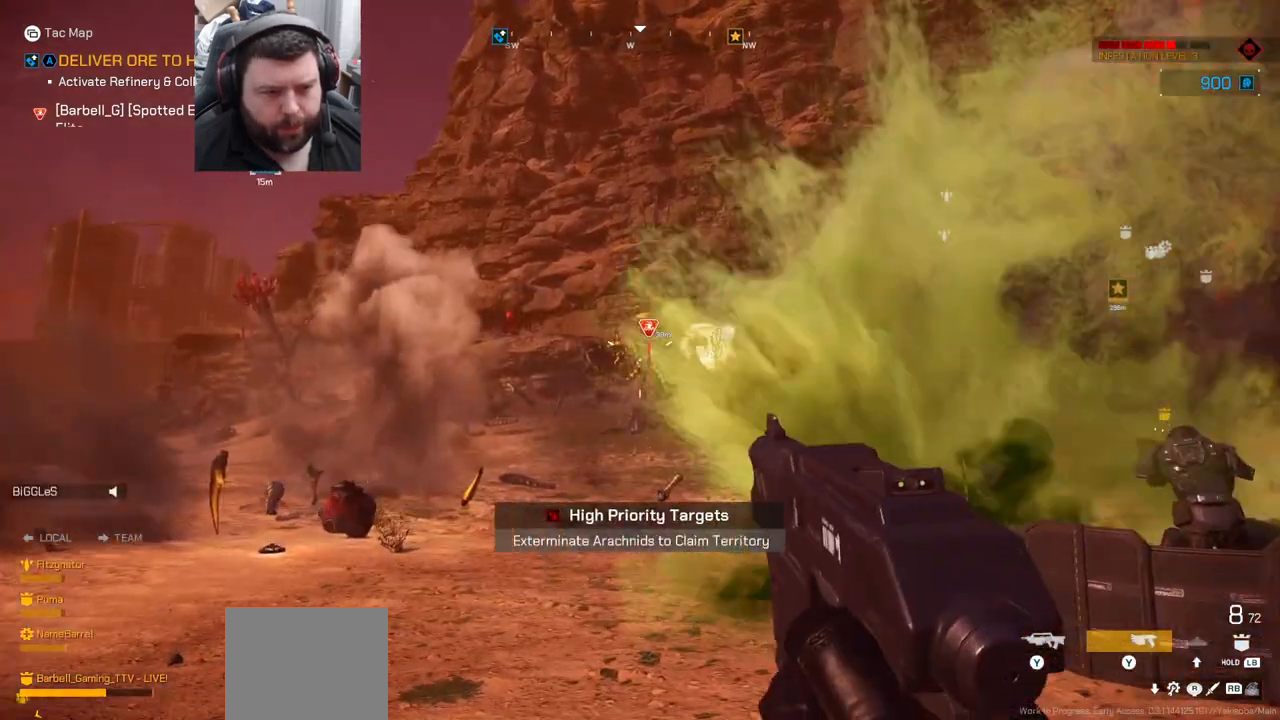
{"buttons": [], "left_stick": "up", "right_stick": "center", "events": [[133, "SQUARE", "down"], [150, "left_stick", "up"], [250, "SQUARE", "up"]]}
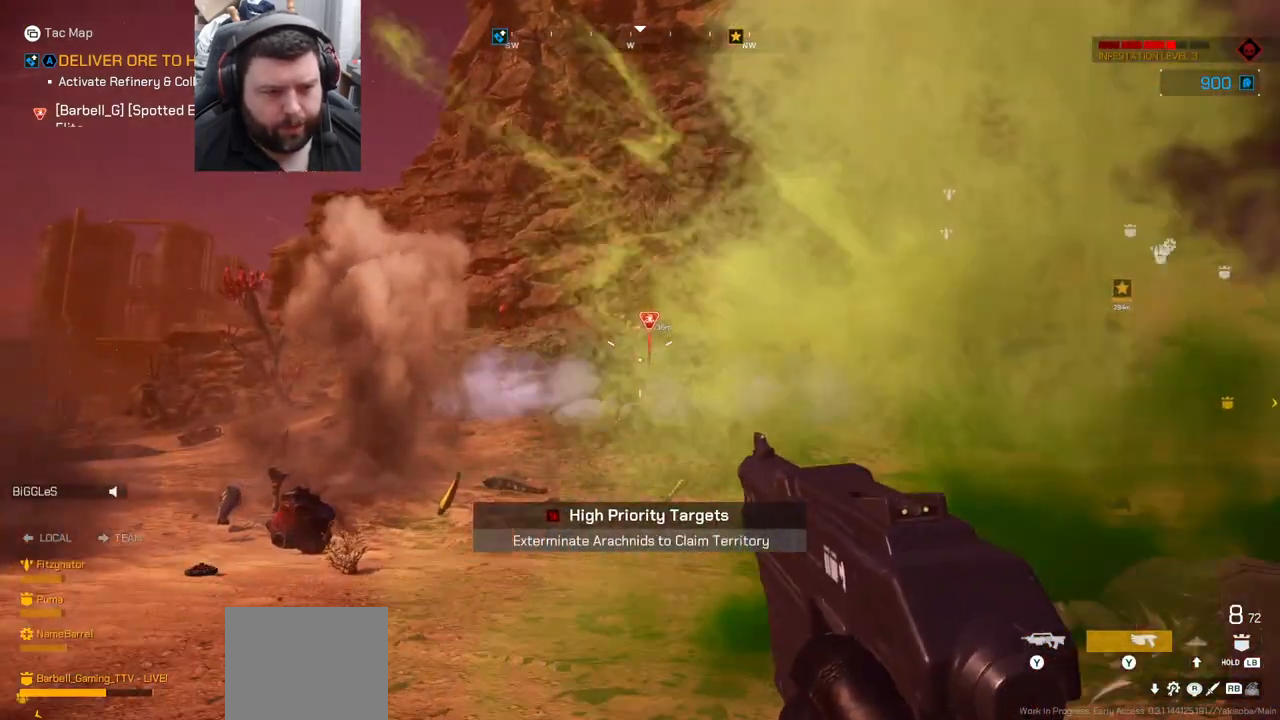
{"buttons": [], "left_stick": "down-right", "right_stick": "center", "events": [[83, "left_stick", "down-right"], [117, "TRIANGLE", "down"], [467, "TRIANGLE", "up"]]}
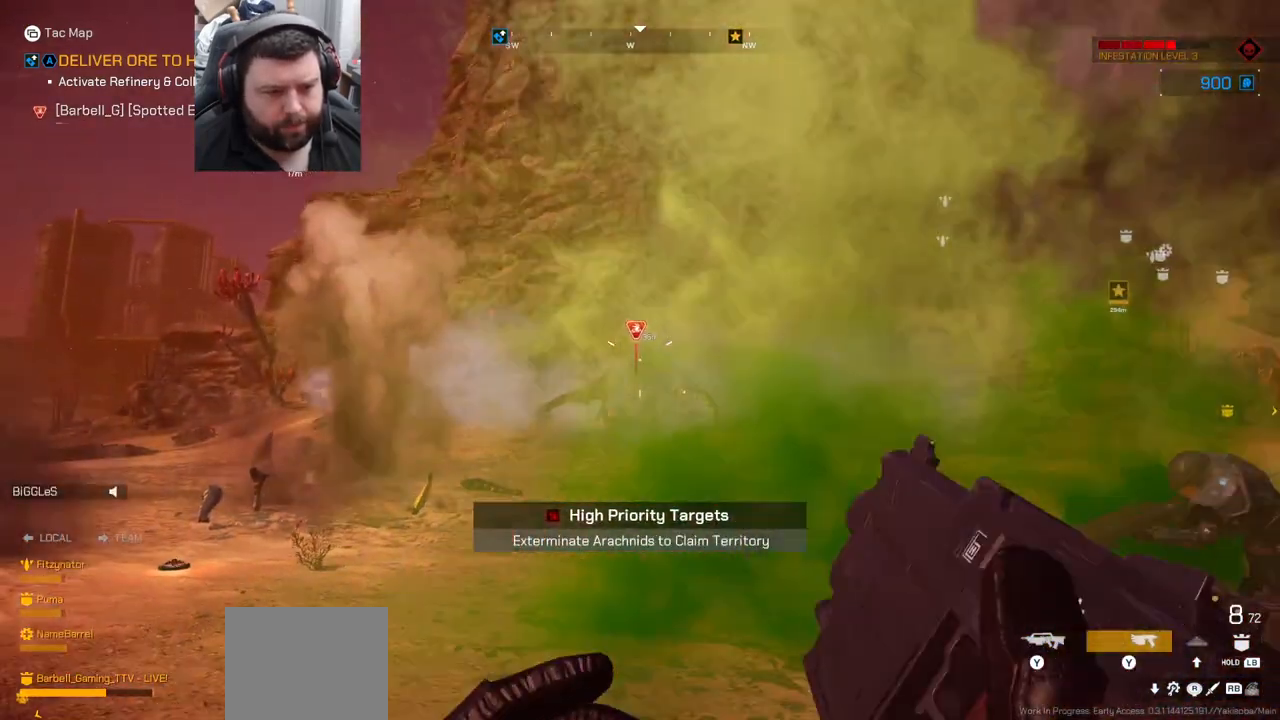
{"buttons": ["SQUARE"], "left_stick": "down-right", "right_stick": "center", "events": [[33, "SQUARE", "down"], [150, "SQUARE", "up"], [167, "SQUARE", "down"], [250, "SQUARE", "up"], [350, "SQUARE", "down"], [400, "SQUARE", "up"], [483, "SQUARE", "down"]]}
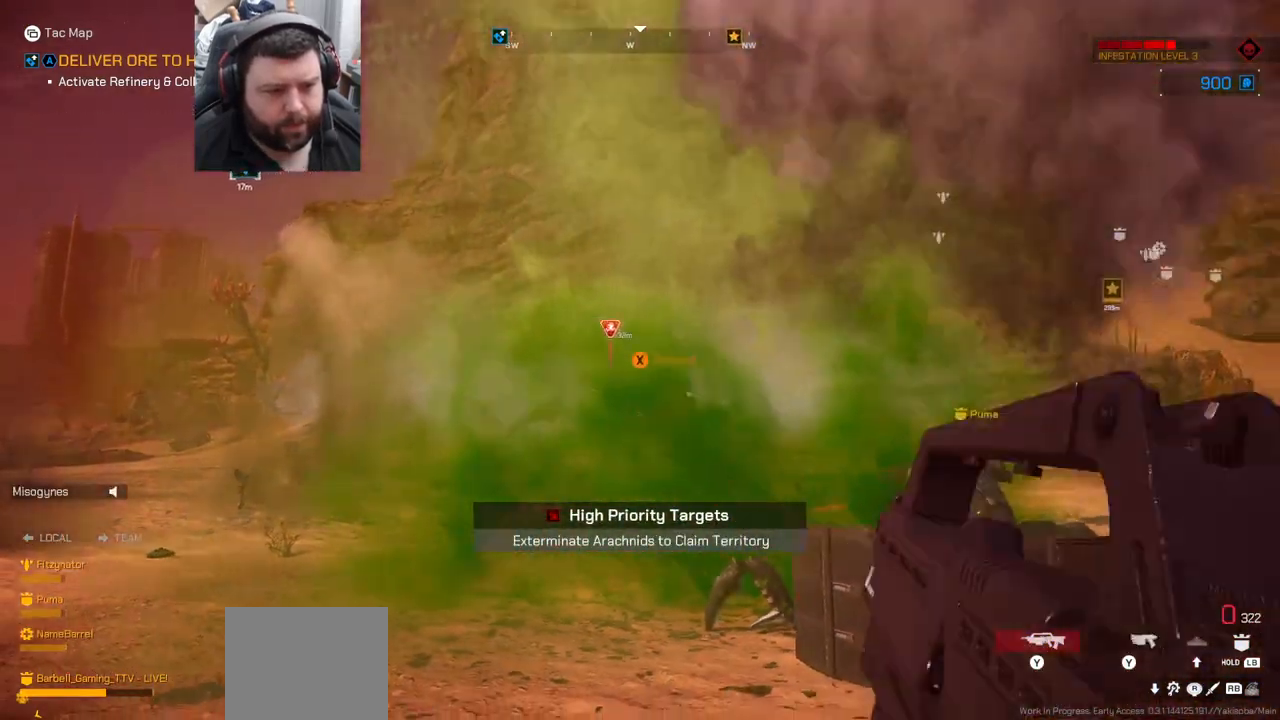
{"buttons": [], "left_stick": "center", "right_stick": "center", "events": [[33, "SQUARE", "up"], [117, "left_stick", "center"], [133, "SQUARE", "down"], [200, "SQUARE", "up"], [267, "SQUARE", "down"], [333, "SQUARE", "up"], [467, "SQUARE", "down"], [500, "SQUARE", "up"]]}
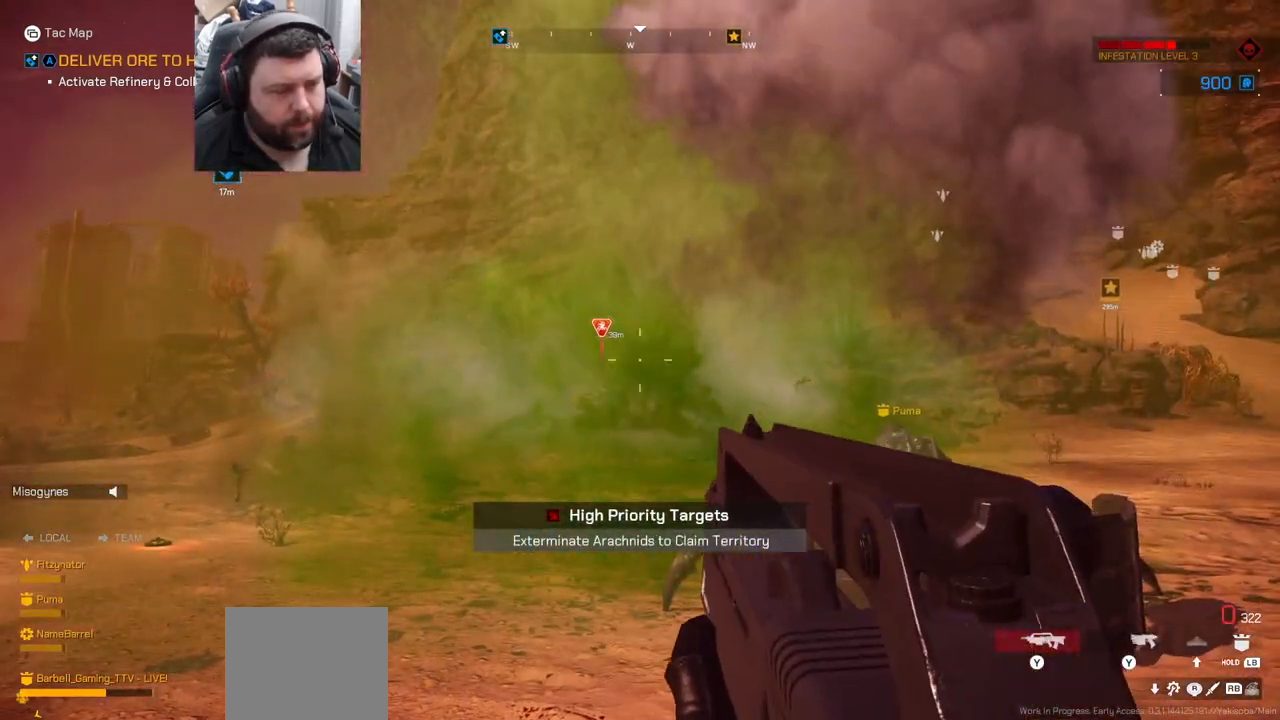
{"buttons": [], "left_stick": "up", "right_stick": "center", "events": [[50, "SQUARE", "down"], [67, "left_stick", "up"], [150, "SQUARE", "up"], [300, "right_stick", "left"], [400, "right_stick", "center"]]}
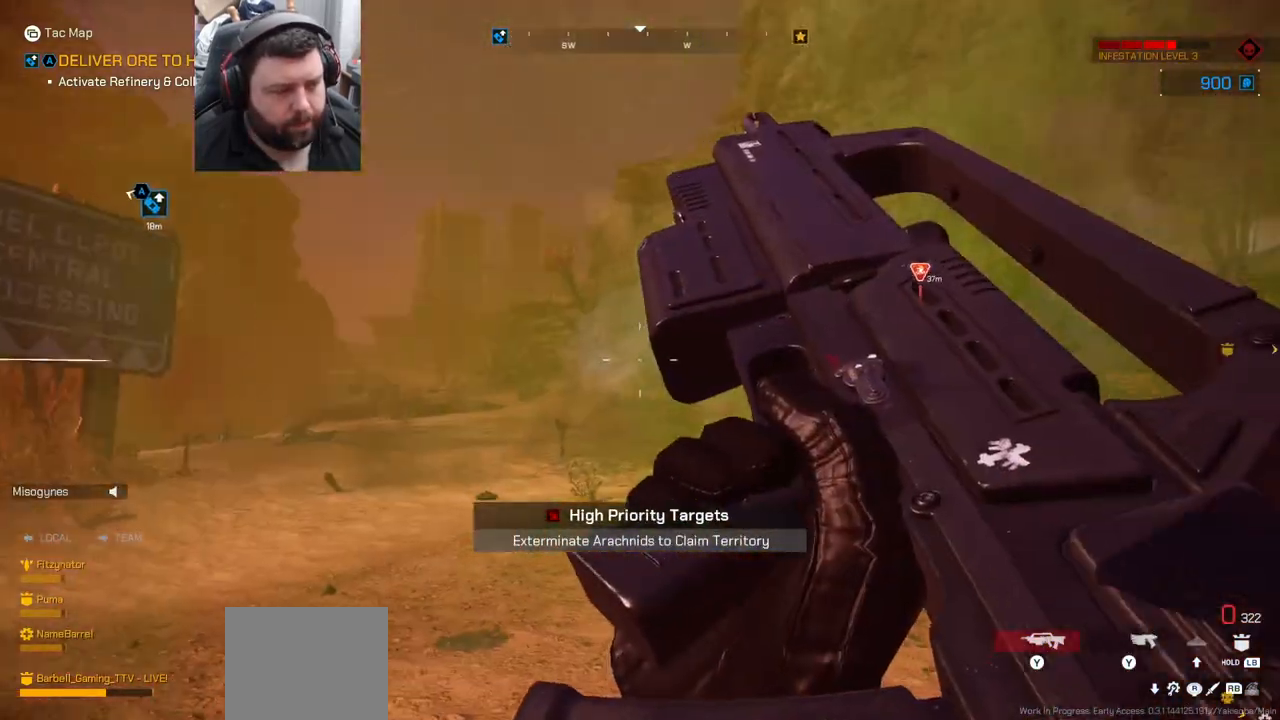
{"buttons": [], "left_stick": "center", "right_stick": "center", "events": [[450, "left_stick", "center"]]}
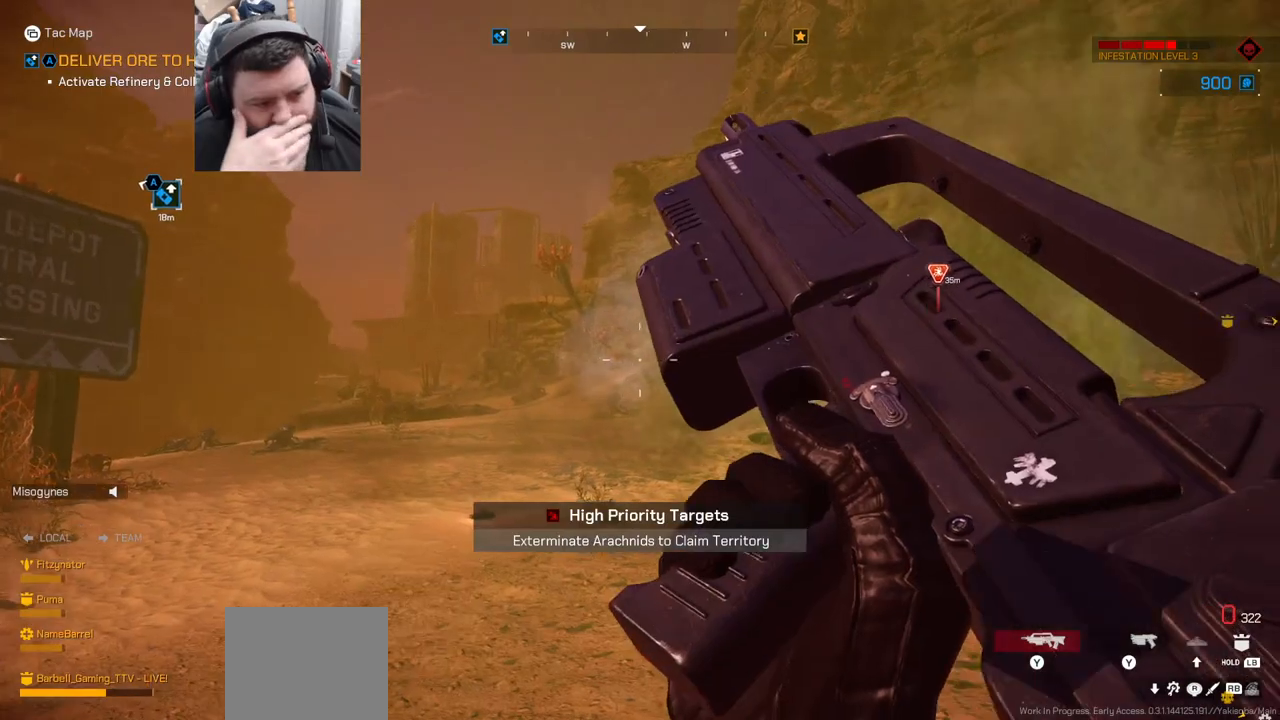
{"buttons": [], "left_stick": "down-right", "right_stick": "left", "events": [[450, "left_stick", "down-right"], [467, "right_stick", "left"]]}
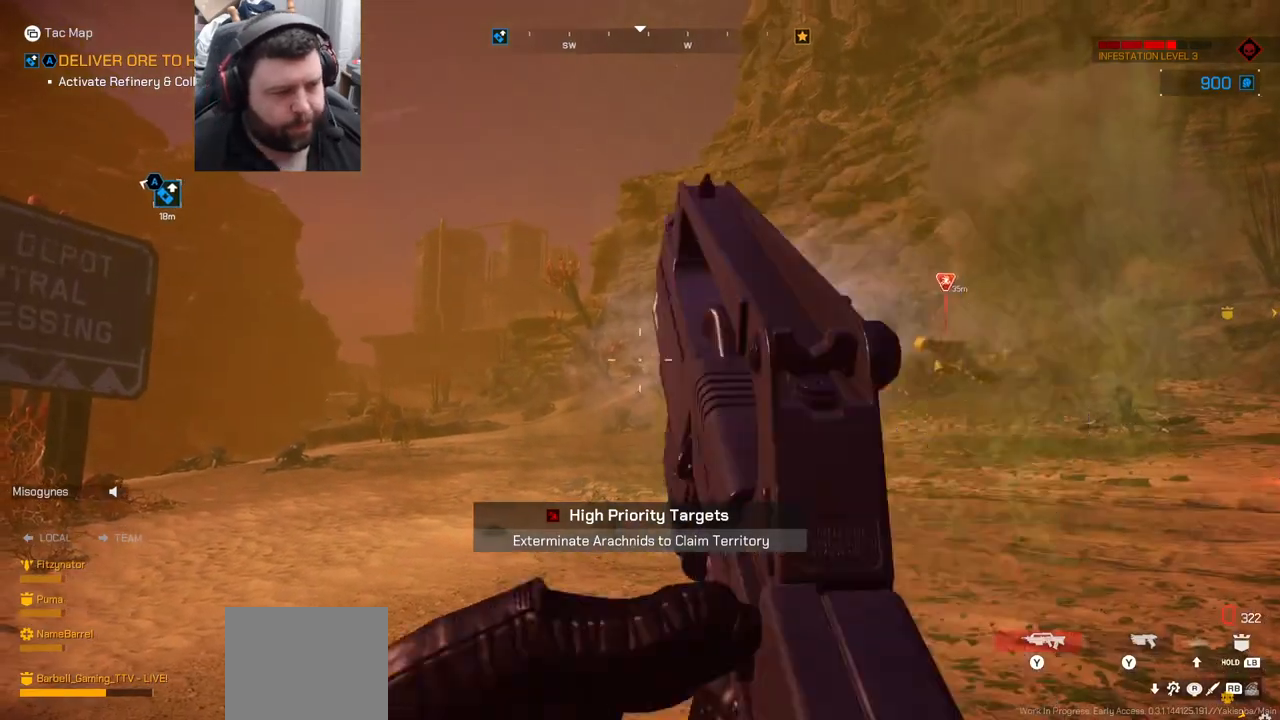
{"buttons": [], "left_stick": "up-right", "right_stick": "center", "events": [[233, "left_stick", "up-right"], [233, "right_stick", "center"]]}
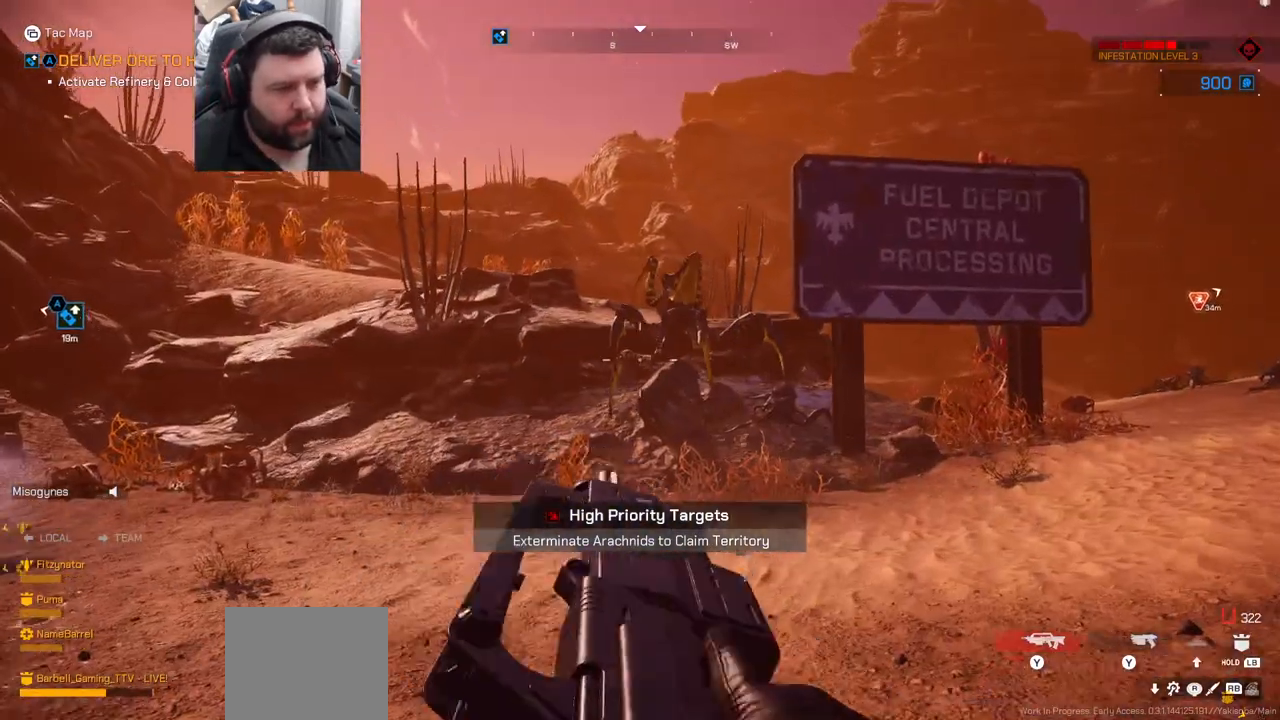
{"buttons": ["R2"], "left_stick": "up", "right_stick": "right", "events": [[100, "right_stick", "left"], [183, "left_stick", "right"], [283, "right_stick", "right"], [383, "left_stick", "up"], [383, "right_stick", "center"], [467, "R2", "down"], [500, "right_stick", "right"]]}
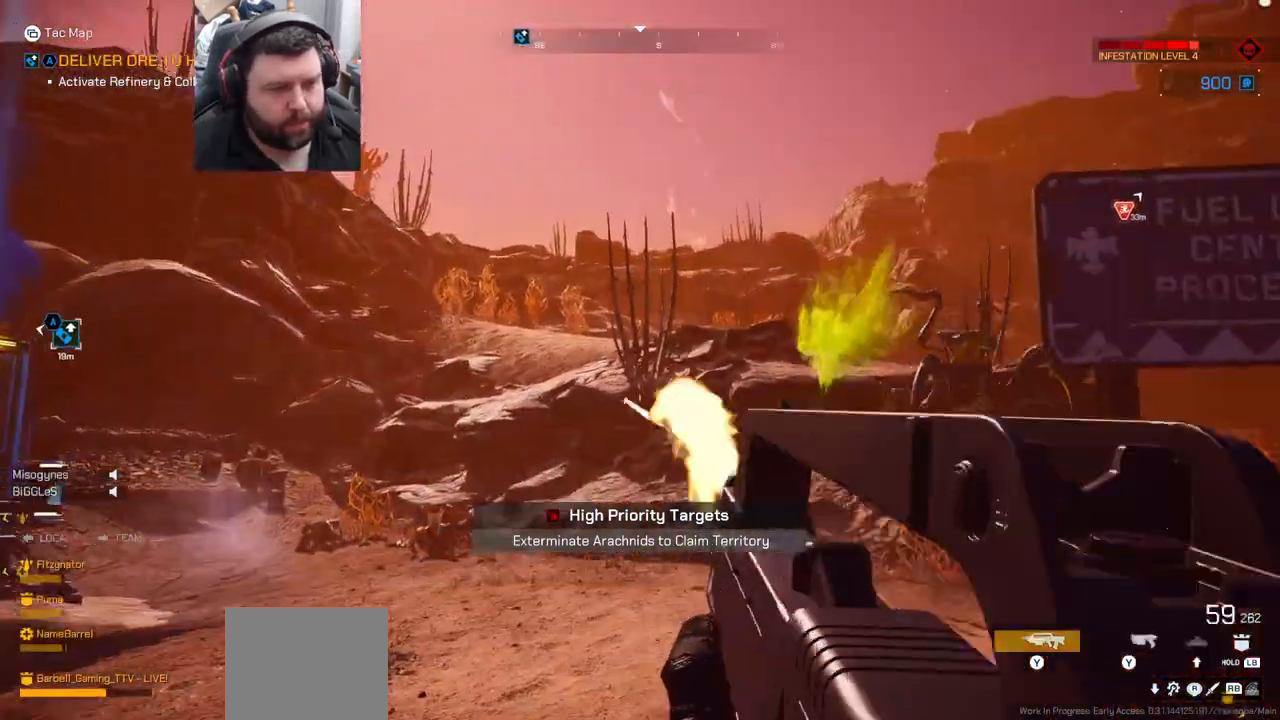
{"buttons": [], "left_stick": "up", "right_stick": "center", "events": [[17, "R2", "up"], [83, "right_stick", "center"], [150, "R2", "down"], [233, "right_stick", "right"], [367, "R2", "up"], [367, "right_stick", "center"]]}
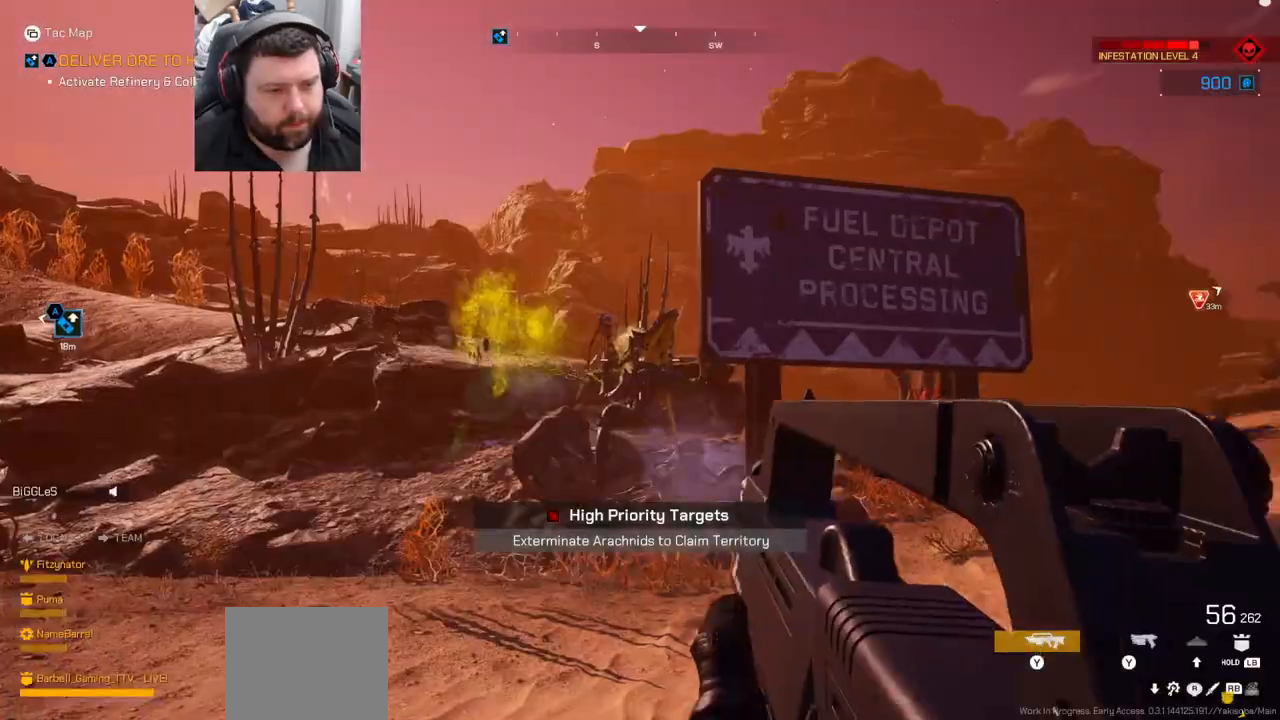
{"buttons": ["R2"], "left_stick": "up", "right_stick": "center", "events": [[33, "right_stick", "right"], [67, "R2", "down"], [117, "right_stick", "center"], [183, "right_stick", "left"], [400, "right_stick", "center"]]}
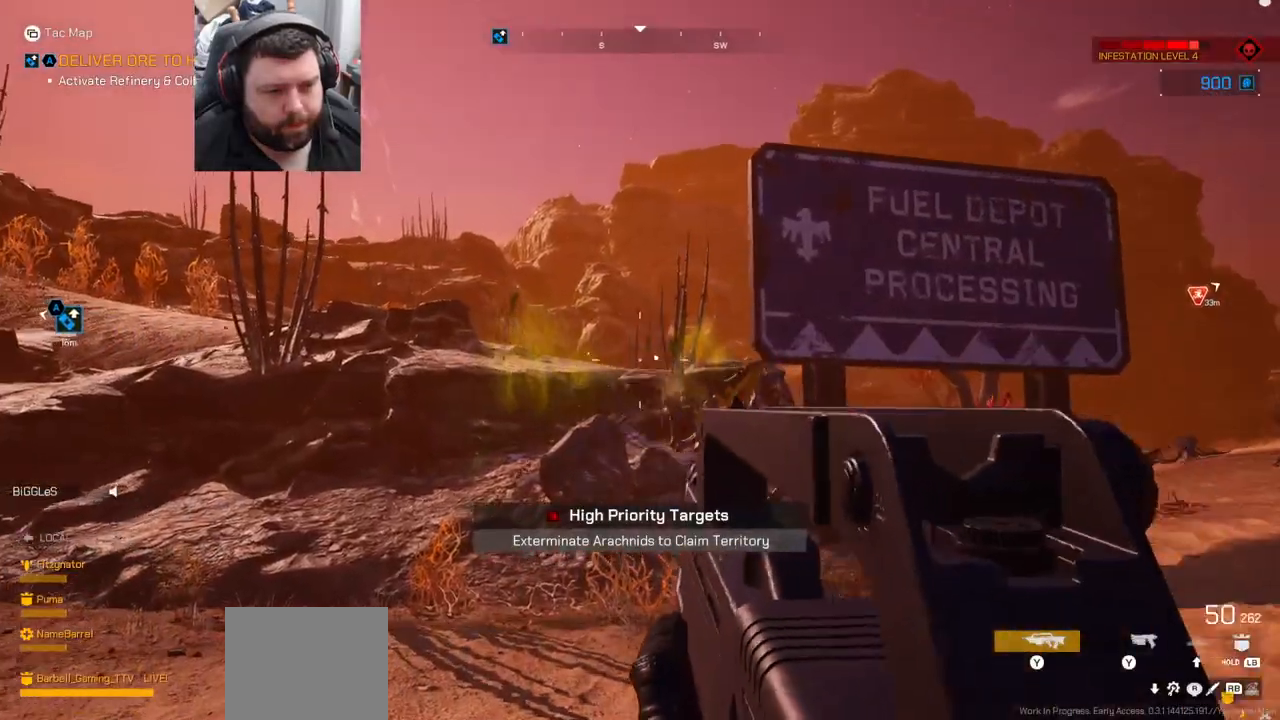
{"buttons": ["R2"], "left_stick": "up", "right_stick": "center", "events": [[67, "right_stick", "right"], [150, "right_stick", "center"], [317, "right_stick", "up"], [383, "right_stick", "center"]]}
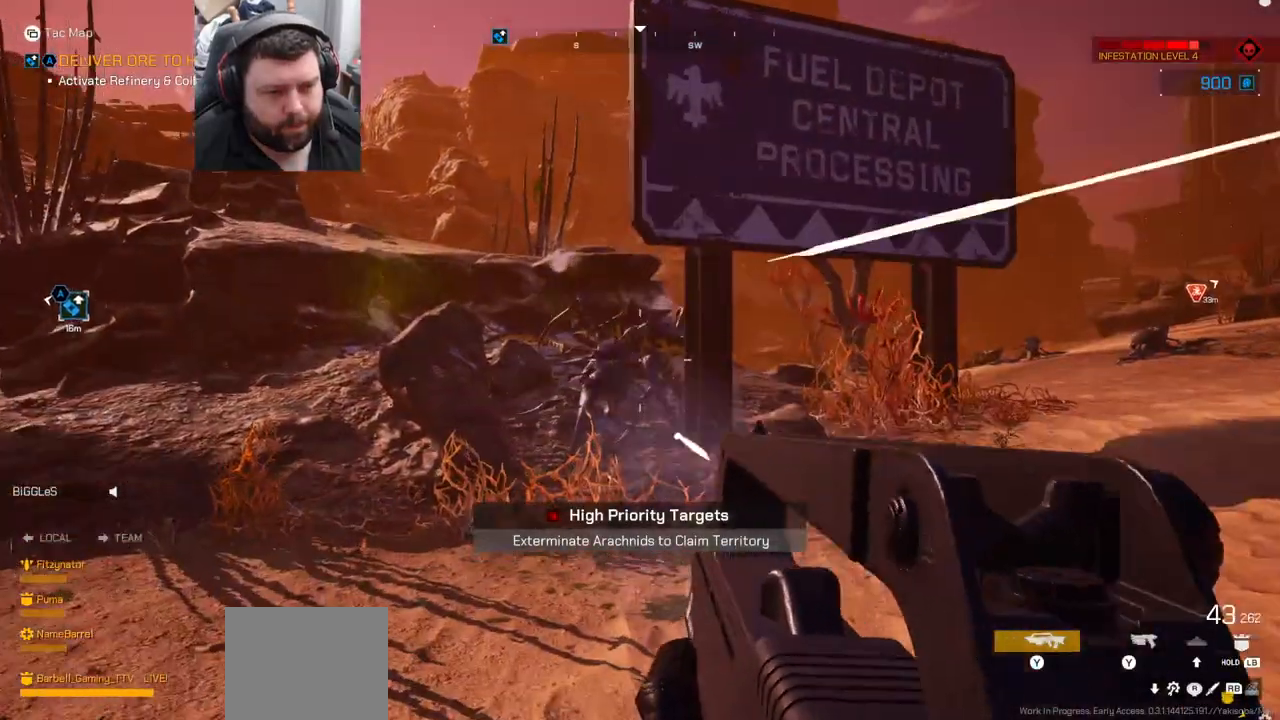
{"buttons": ["SQUARE"], "left_stick": "down-right", "right_stick": "center", "events": [[17, "left_stick", "center"], [150, "left_stick", "right"], [217, "left_stick", "down-right"], [350, "R2", "up"], [417, "SQUARE", "down"]]}
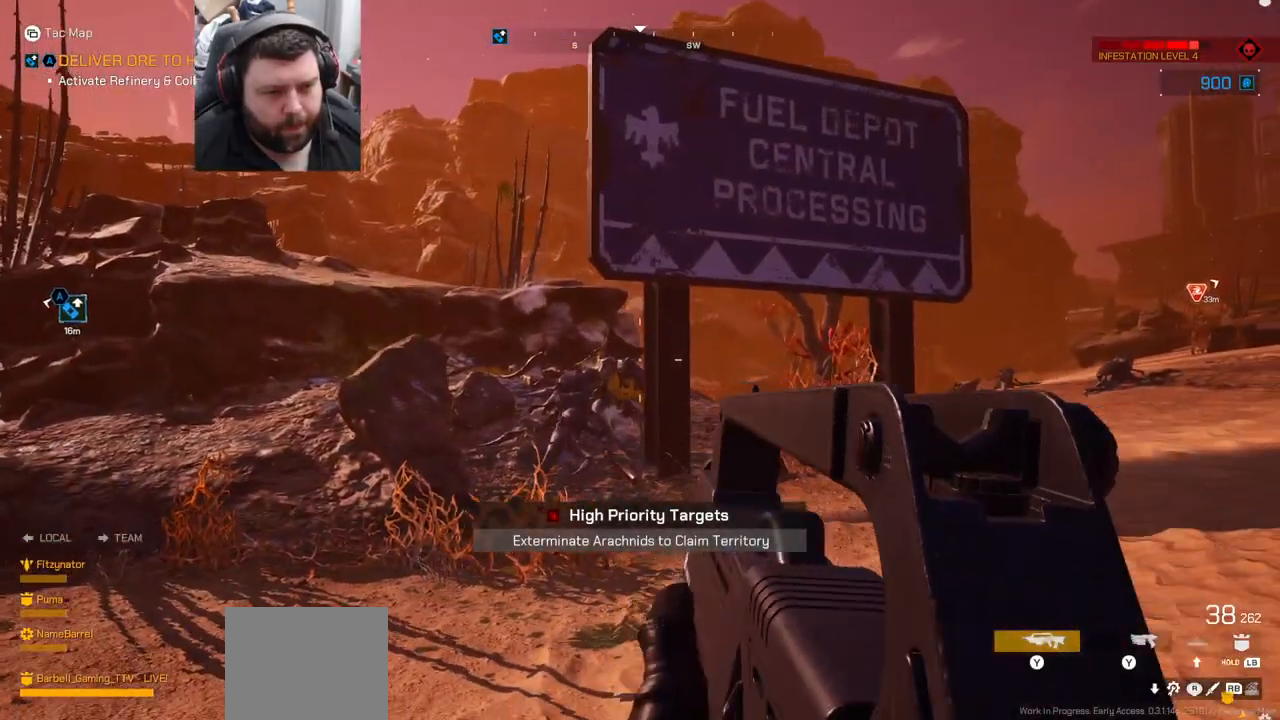
{"buttons": [], "left_stick": "down-right", "right_stick": "center", "events": [[17, "SQUARE", "up"], [150, "right_stick", "right"], [450, "right_stick", "center"]]}
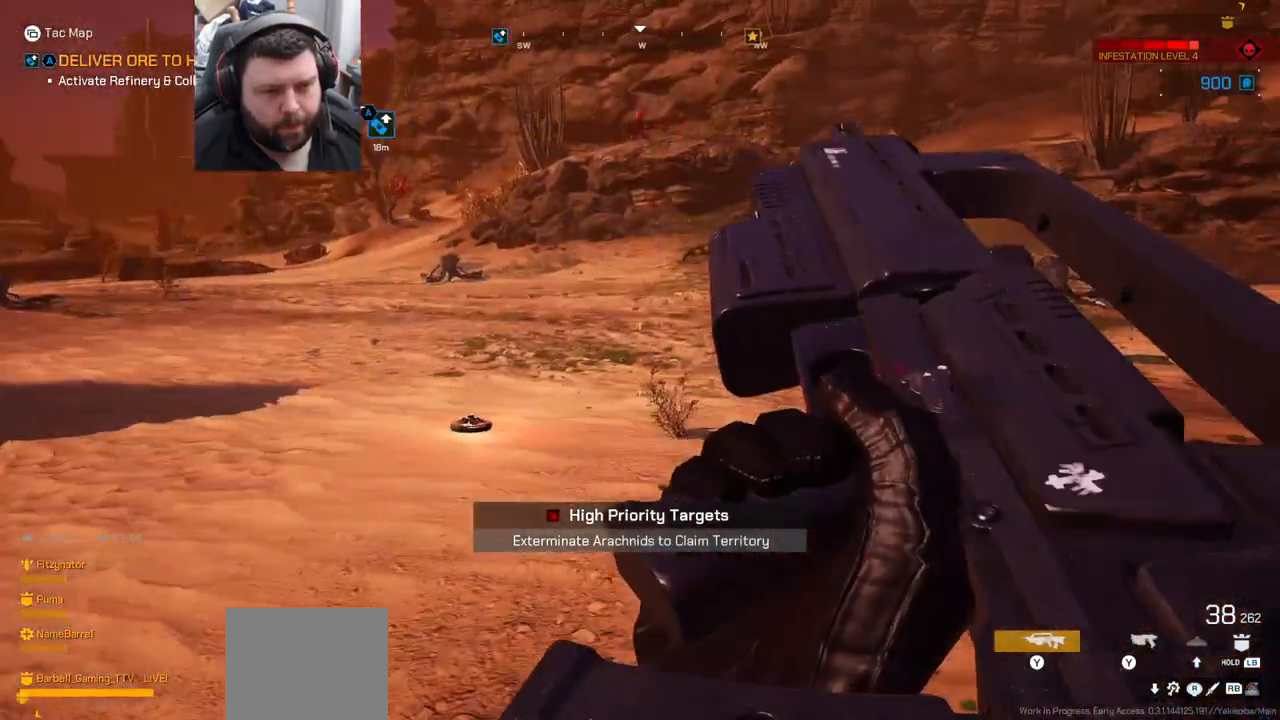
{"buttons": [], "left_stick": "down-right", "right_stick": "center", "events": [[217, "right_stick", "right"], [500, "right_stick", "center"]]}
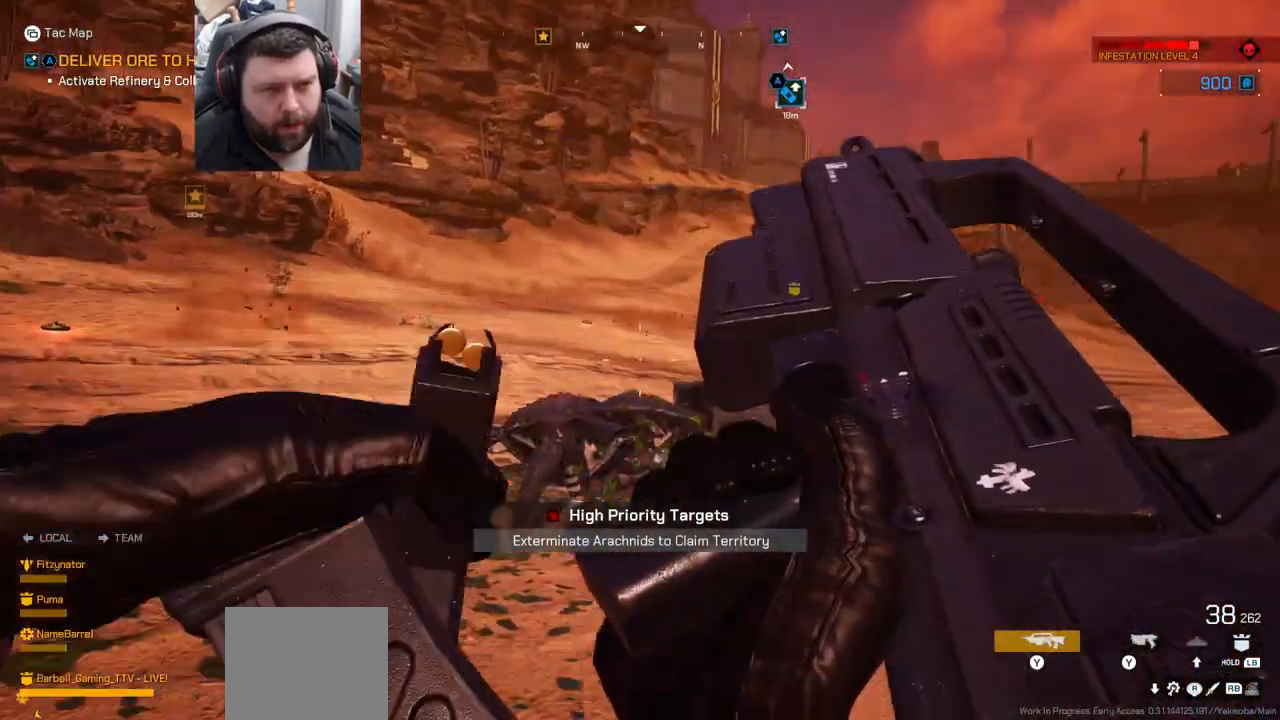
{"buttons": [], "left_stick": "down-right", "right_stick": "right", "events": [[167, "left_stick", "center"], [367, "left_stick", "down-right"], [450, "right_stick", "right"]]}
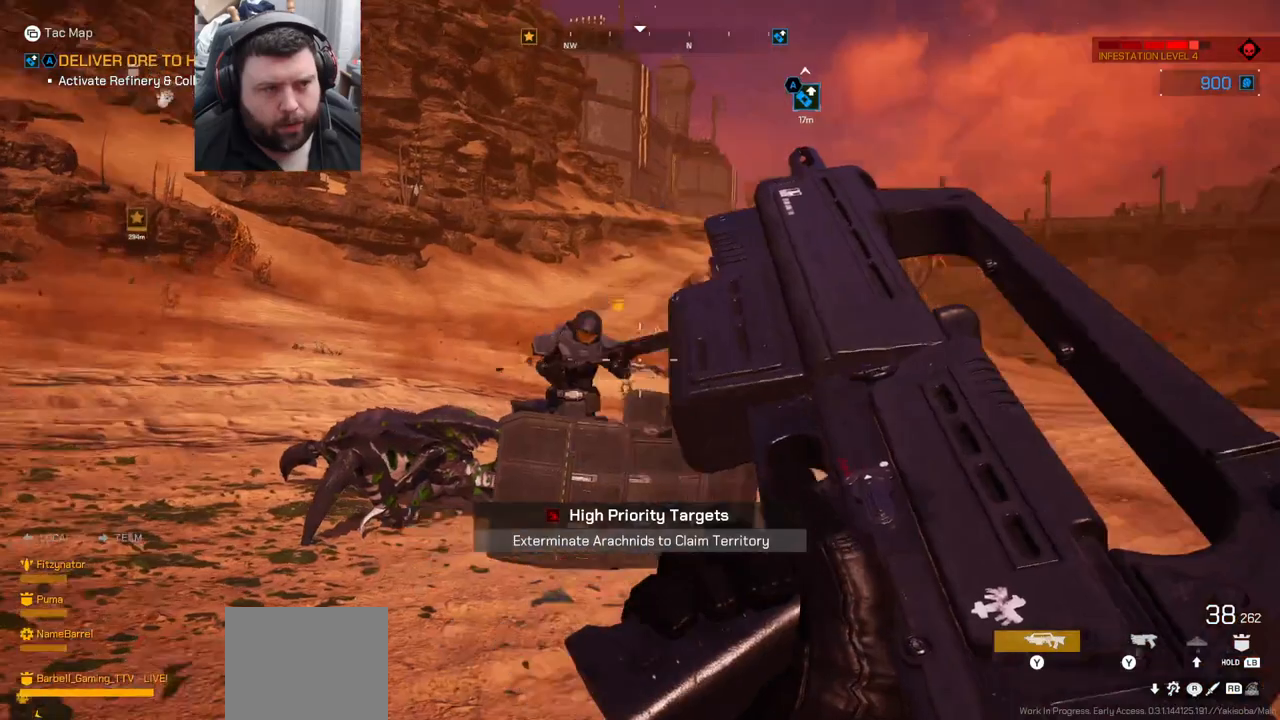
{"buttons": [], "left_stick": "right", "right_stick": "left", "events": [[200, "left_stick", "center"], [200, "right_stick", "center"], [483, "right_stick", "left"], [500, "left_stick", "right"]]}
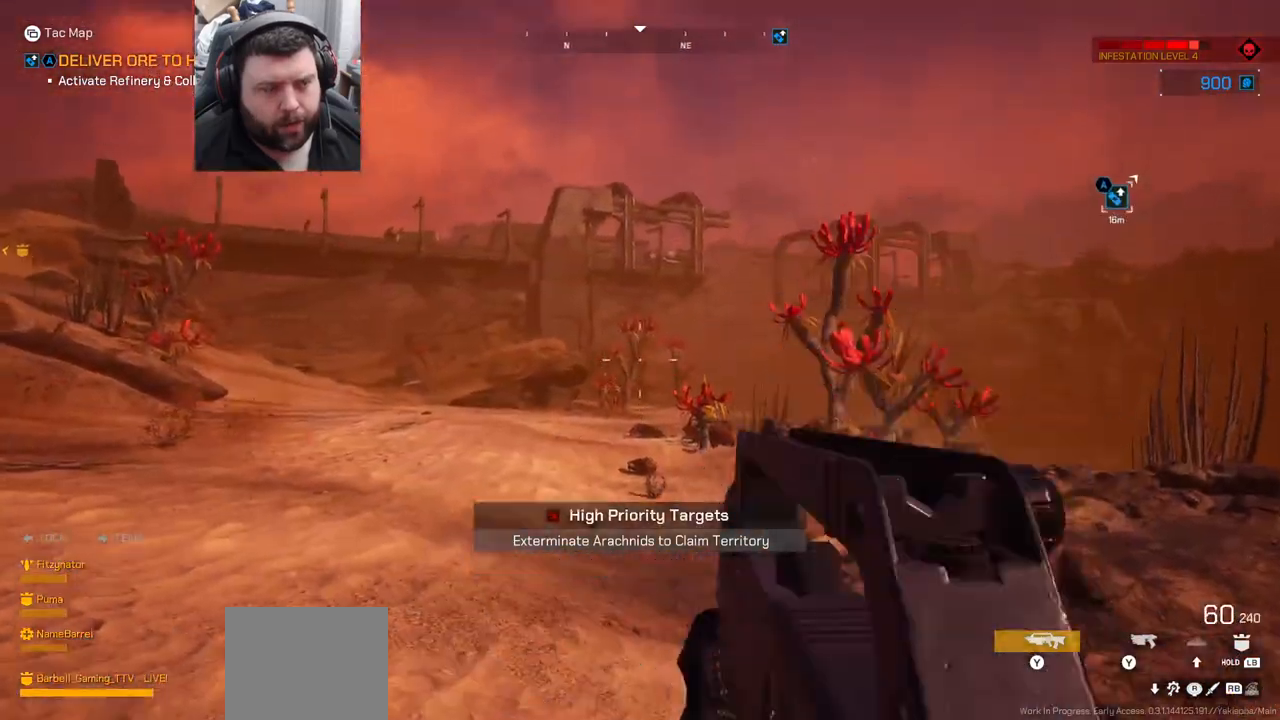
{"buttons": [], "left_stick": "center", "right_stick": "center", "events": [[183, "right_stick", "center"], [250, "left_stick", "up-right"], [350, "left_stick", "center"]]}
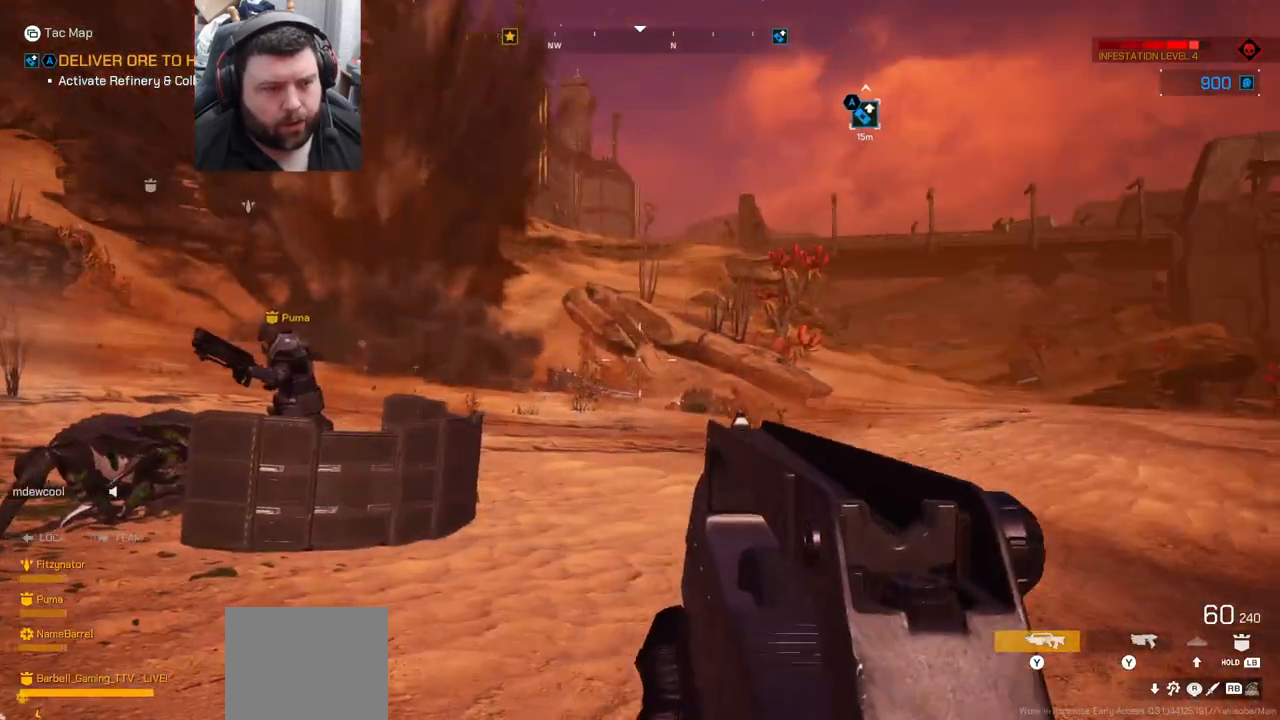
{"buttons": ["R2"], "left_stick": "right", "right_stick": "center", "events": [[83, "left_stick", "down-right"], [417, "left_stick", "right"], [483, "R2", "down"]]}
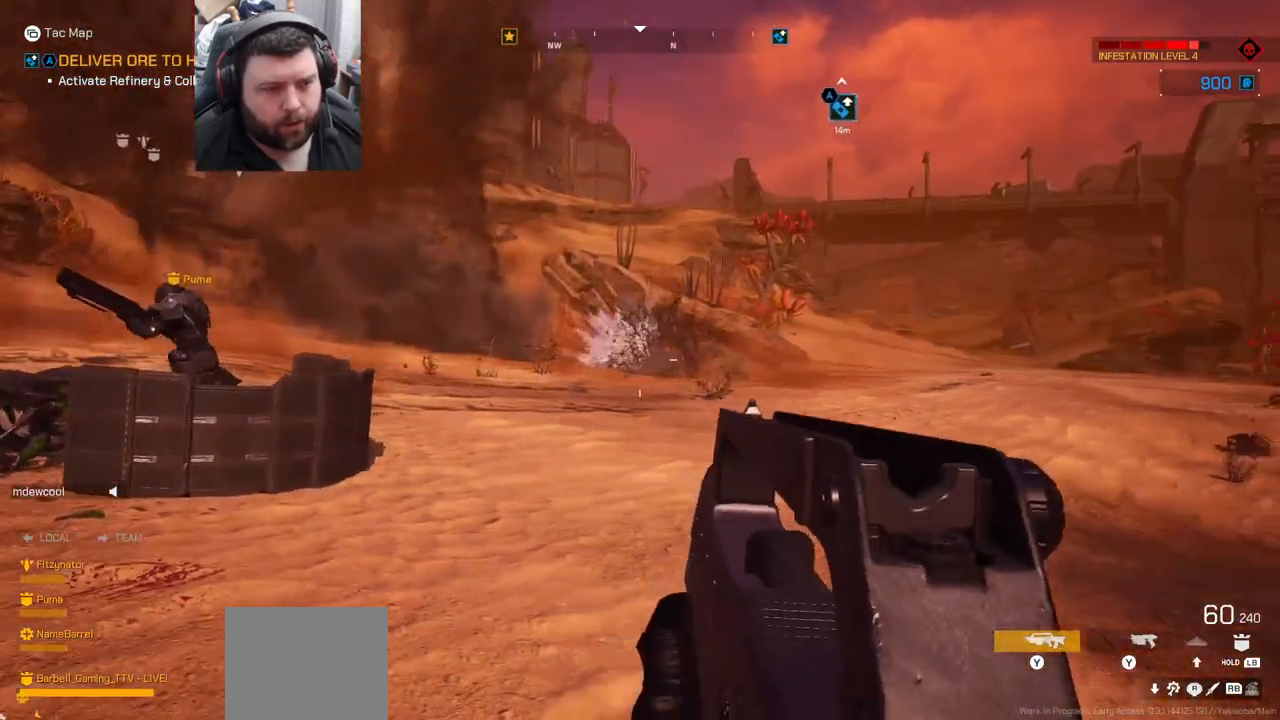
{"buttons": [], "left_stick": "center", "right_stick": "center", "events": [[117, "R2", "up"], [117, "left_stick", "center"]]}
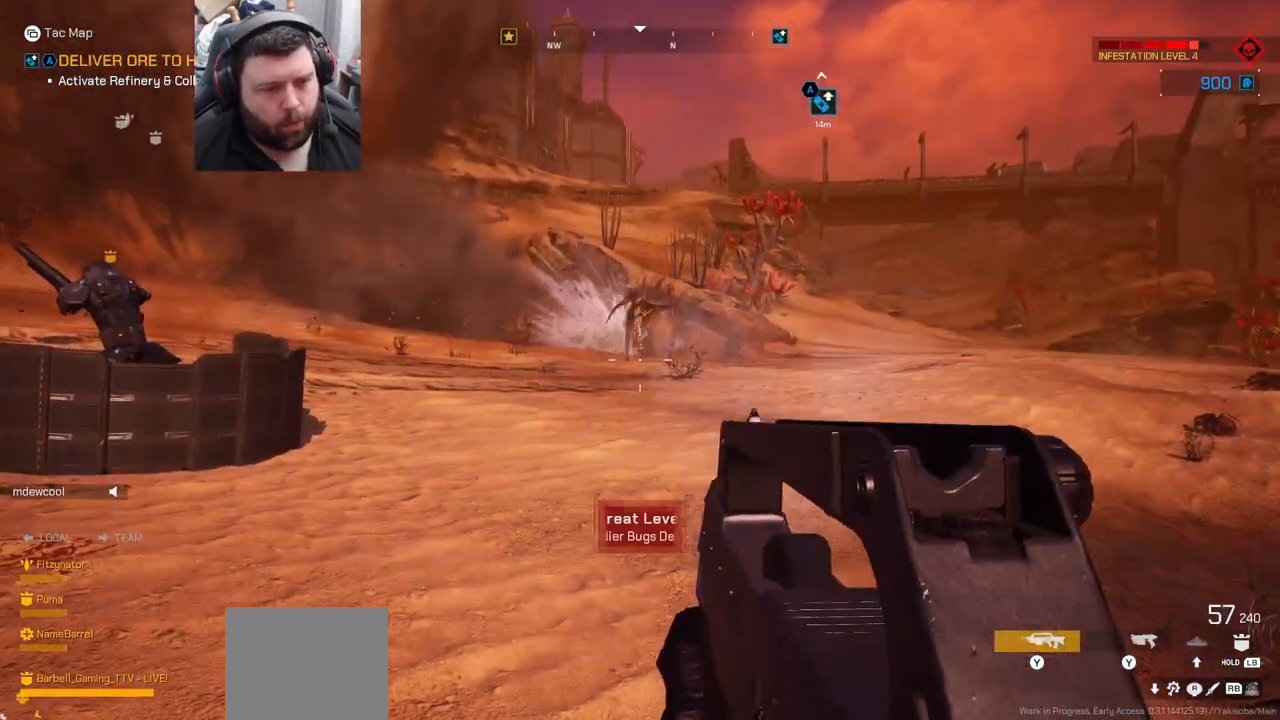
{"buttons": ["L2", "R2"], "left_stick": "up", "right_stick": "center", "events": [[150, "left_stick", "up"], [400, "R2", "down"], [483, "L2", "down"]]}
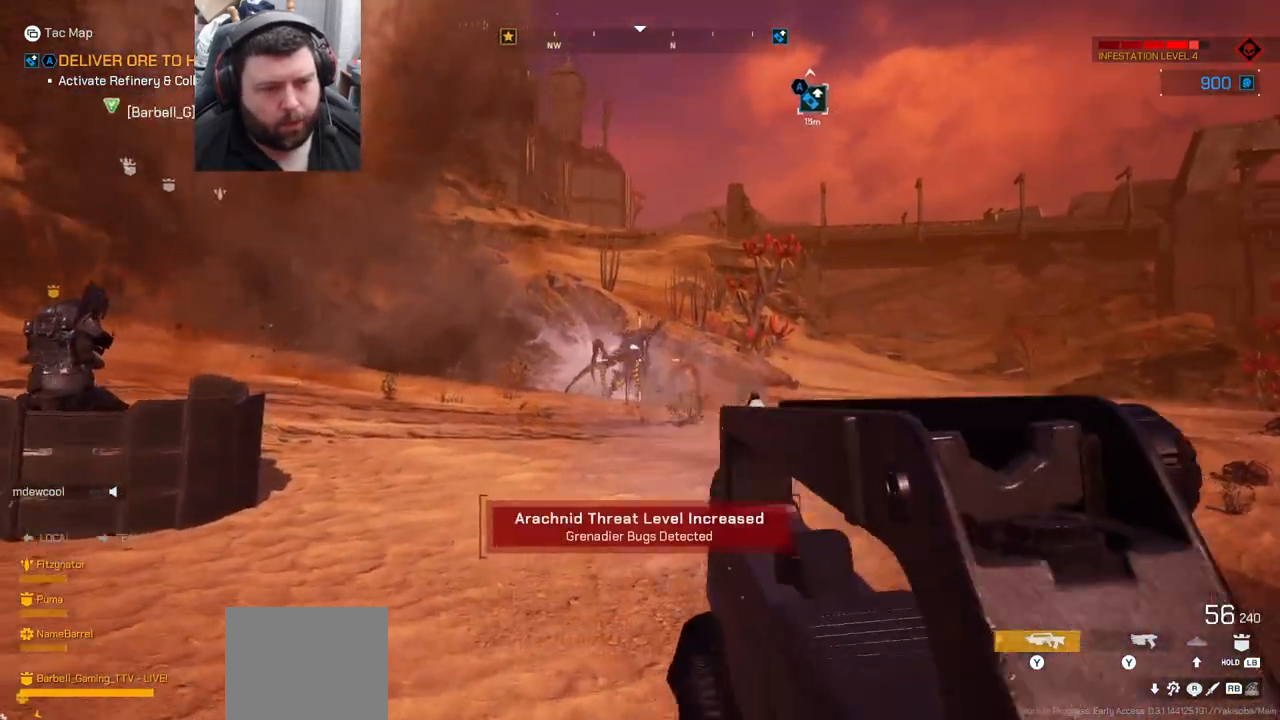
{"buttons": ["L2", "R2"], "left_stick": "up", "right_stick": "left", "events": [[483, "right_stick", "left"]]}
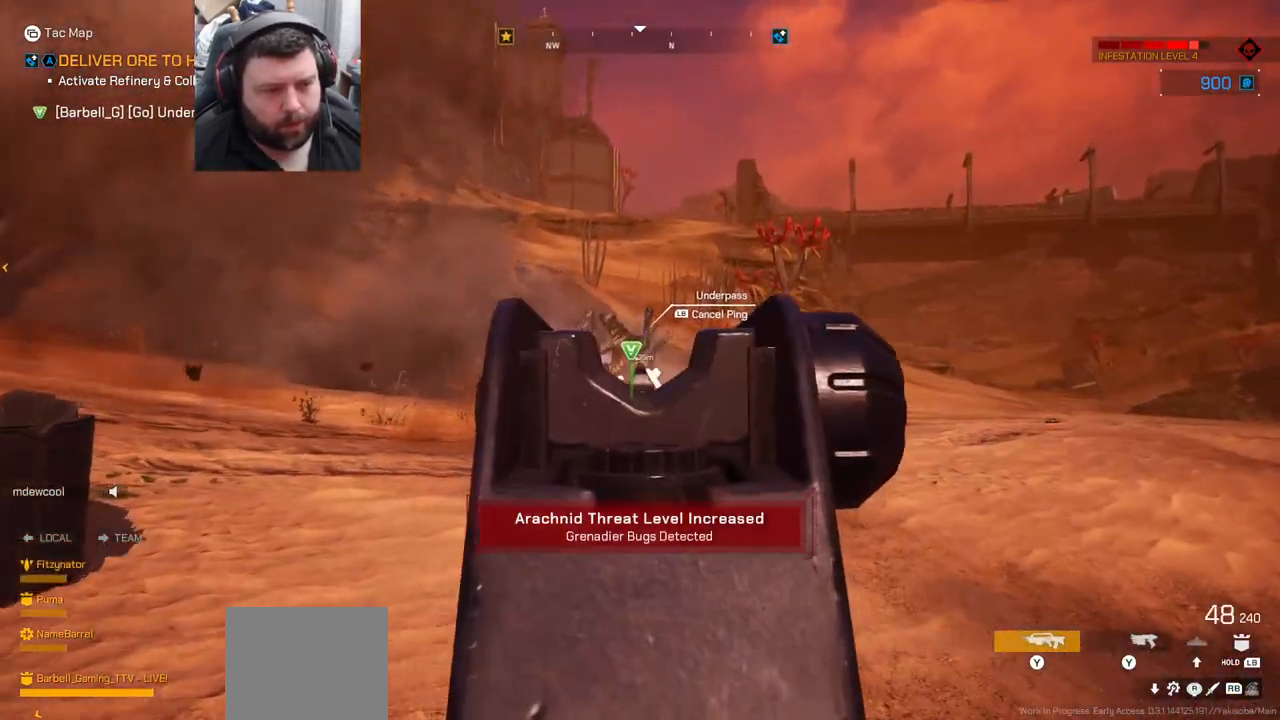
{"buttons": ["L2", "R2"], "left_stick": "up", "right_stick": "center", "events": [[67, "right_stick", "center"]]}
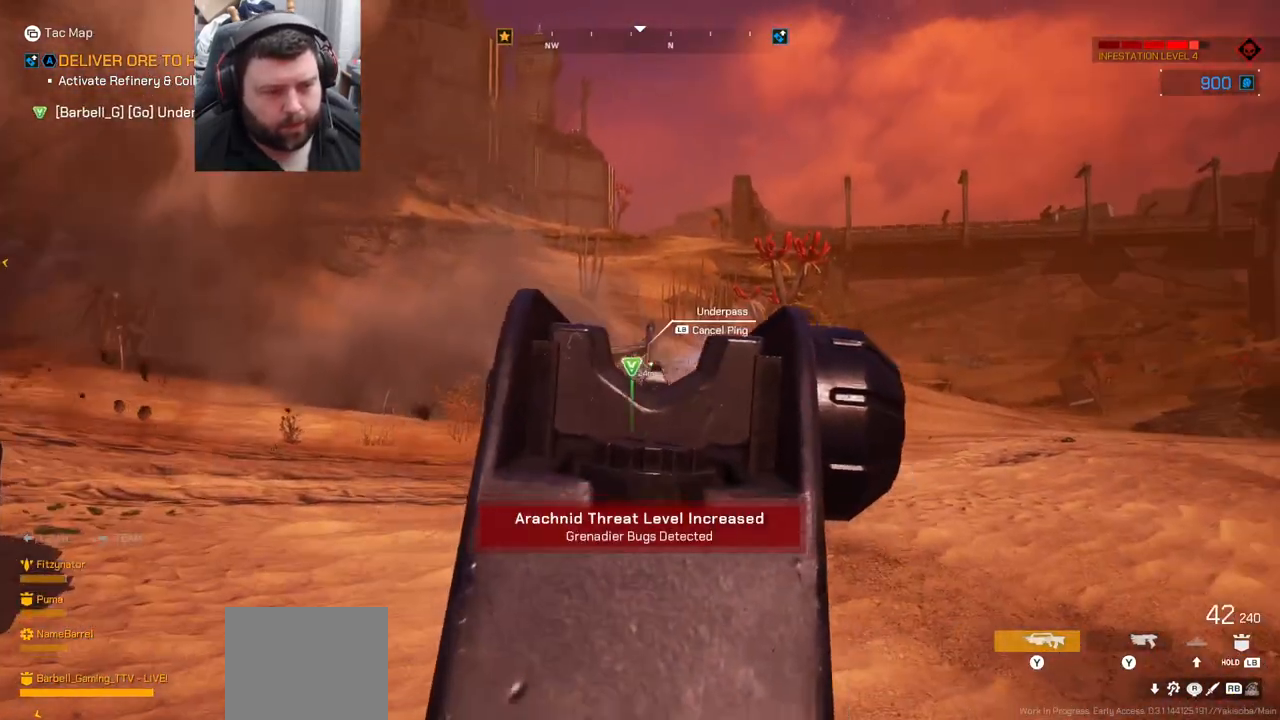
{"buttons": ["L2", "R2"], "left_stick": "up", "right_stick": "center", "events": []}
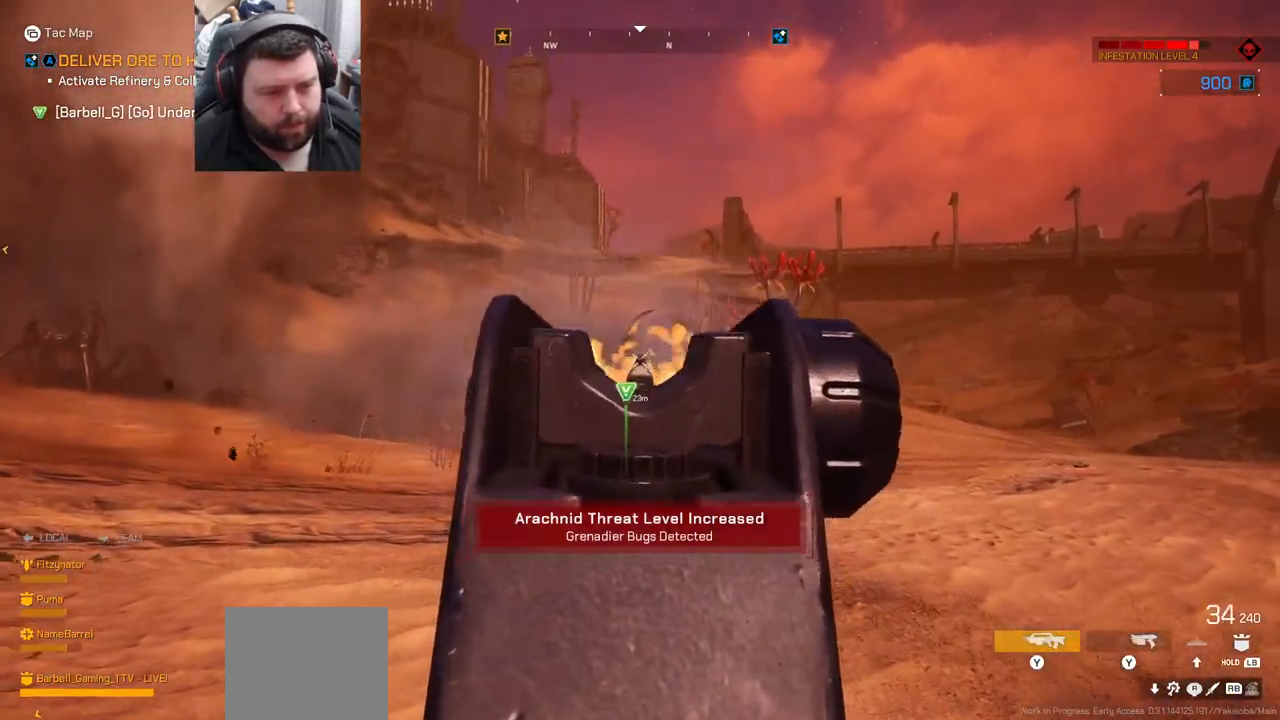
{"buttons": ["L2", "R2"], "left_stick": "up", "right_stick": "center", "events": [[167, "right_stick", "up"], [267, "right_stick", "center"]]}